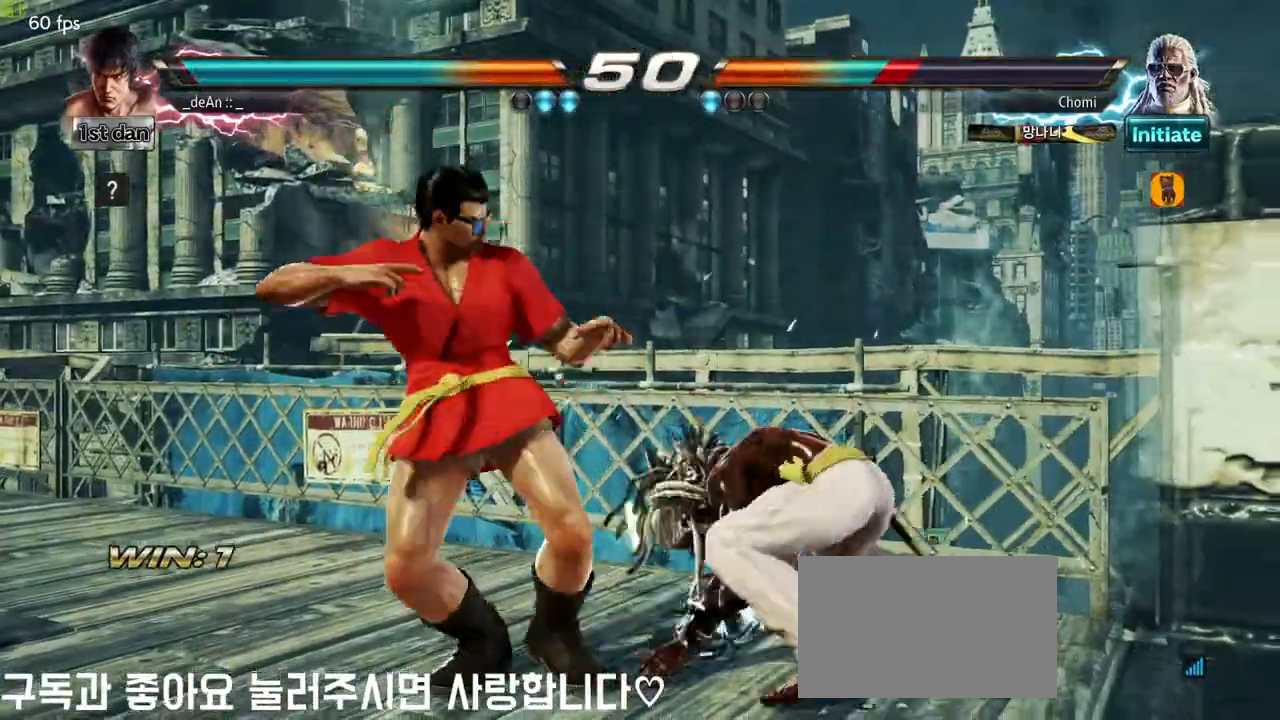
Gameplay with a controller (arcade stick); each line is a JSON object with the inputs held at the frame after it (dt_ms = milliseconds from this image to that frame). "events" lists button and stick changes between this image and that frame as [ms after this image, input, new state], when the widget could be followed in between. Not read: L3 R3.
{"dt_ms": 500, "buttons": [], "left_stick": "down-right", "events": [[67, "TRIANGLE", "up"], [400, "SQUARE", "down"], [400, "left_stick", "down-right"], [500, "SQUARE", "up"]]}
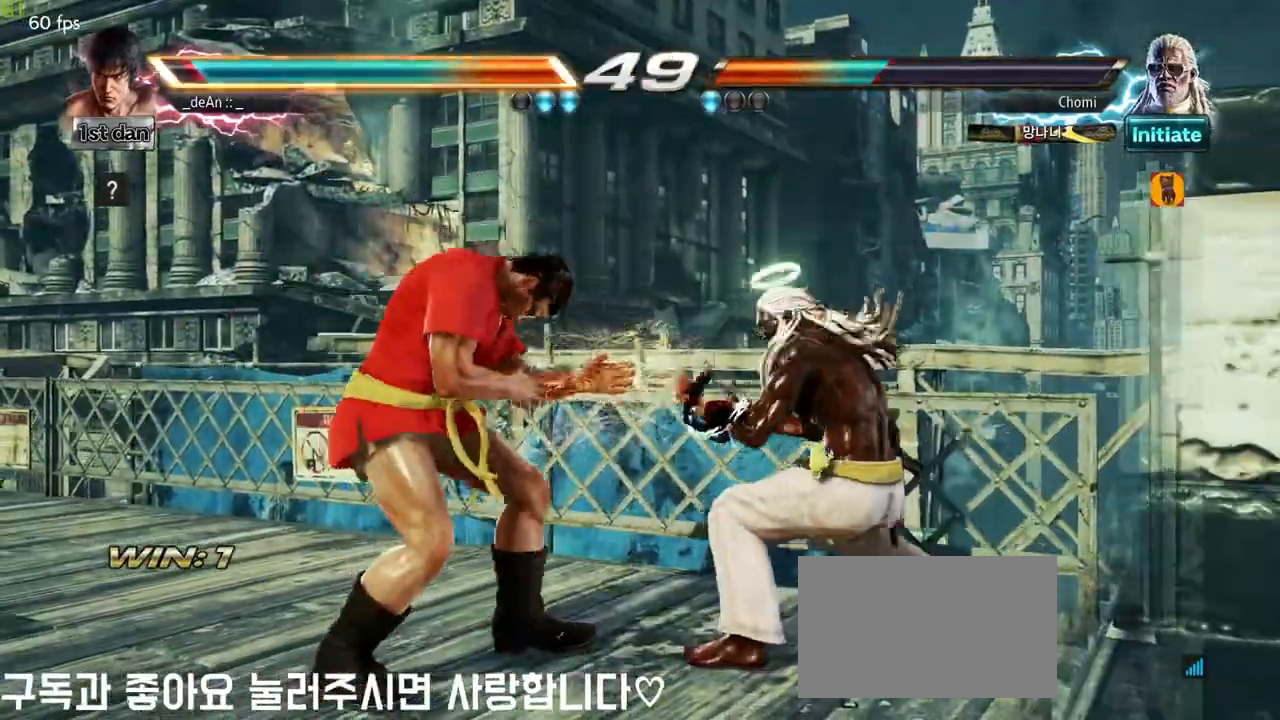
{"dt_ms": 500, "buttons": [], "left_stick": "left", "events": [[117, "left_stick", "center"], [233, "left_stick", "left"]]}
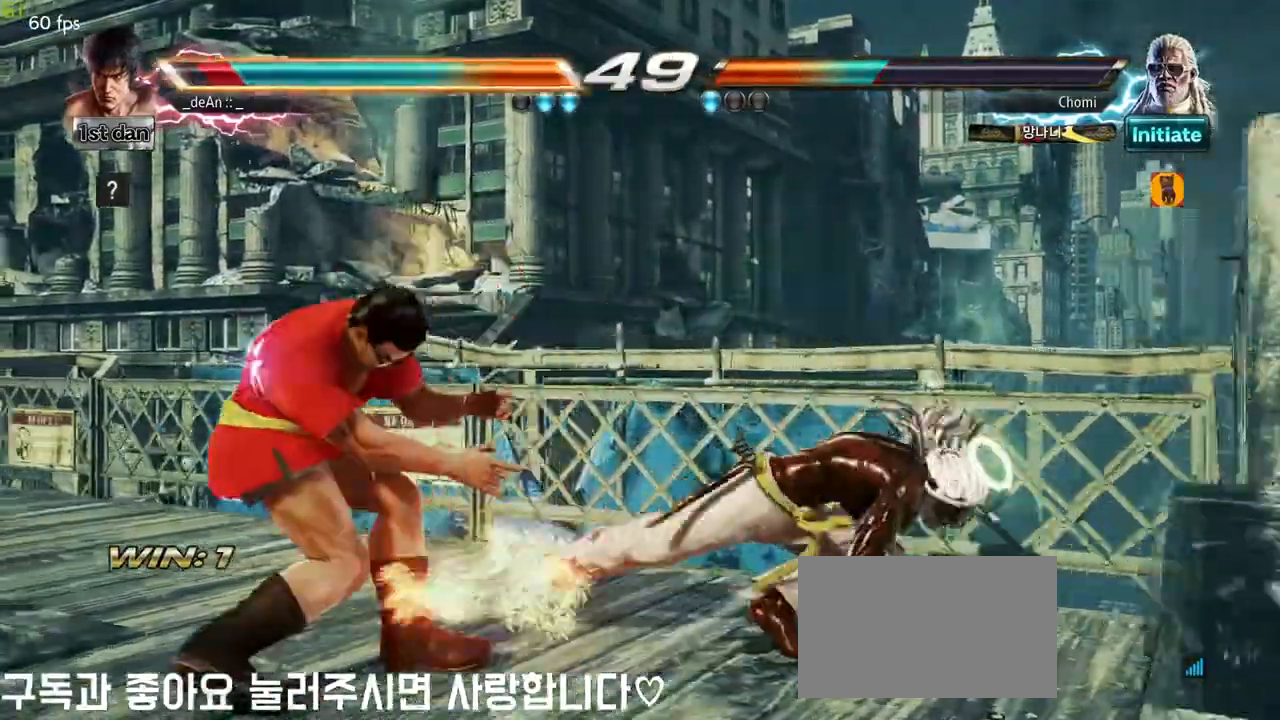
{"dt_ms": 500, "buttons": ["SQUARE", "TRIANGLE"], "left_stick": "center", "events": [[267, "left_stick", "center"], [367, "SQUARE", "down"], [450, "TRIANGLE", "down"]]}
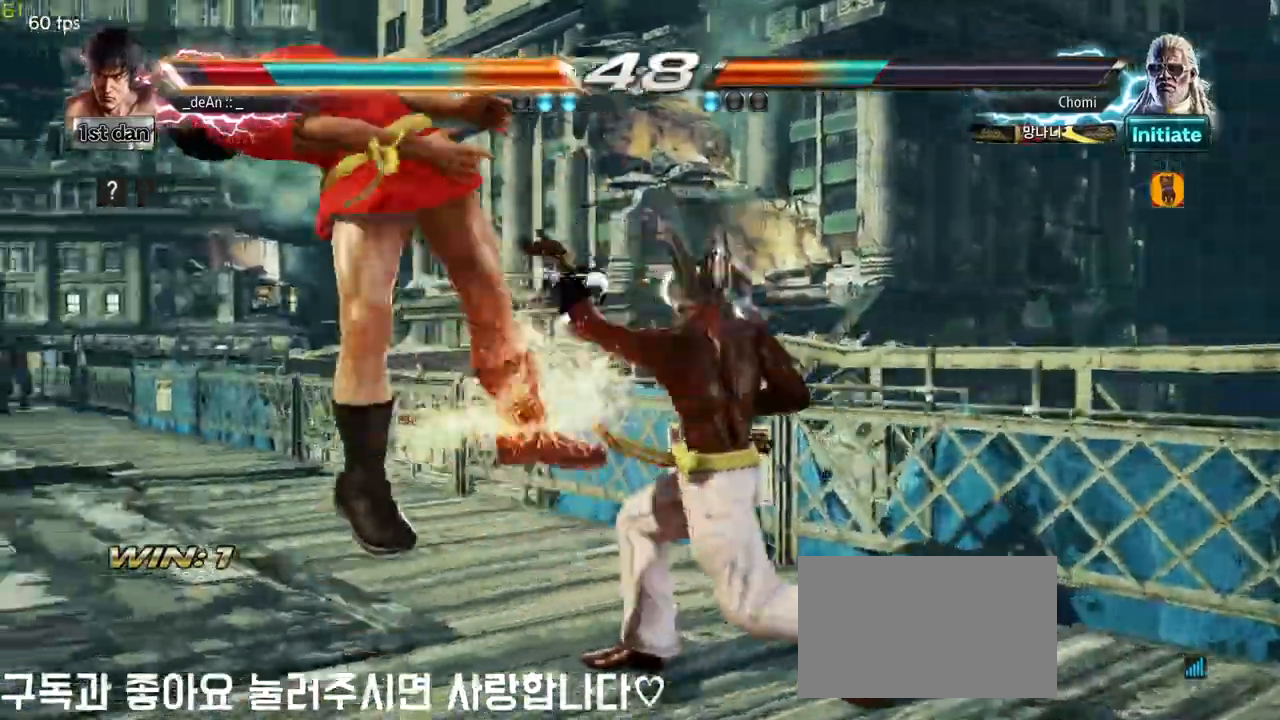
{"dt_ms": 500, "buttons": [], "left_stick": "left", "events": [[67, "SQUARE", "up"], [83, "TRIANGLE", "up"], [217, "left_stick", "left"]]}
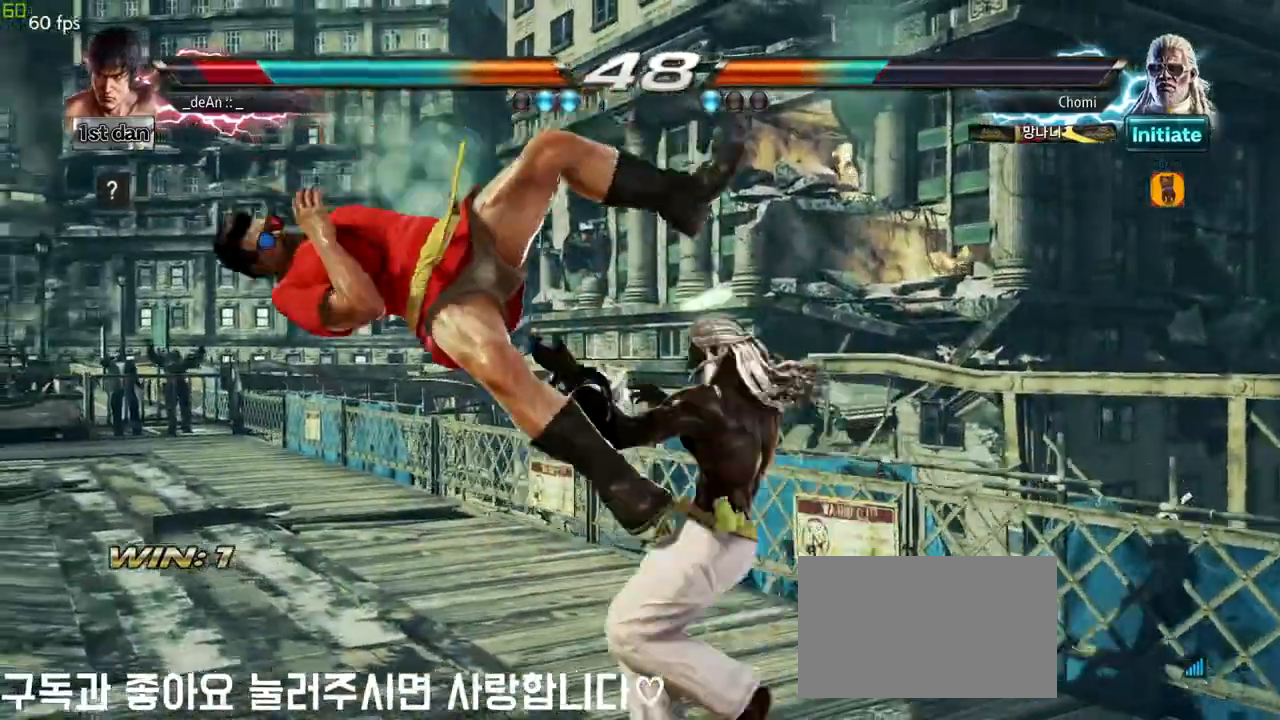
{"dt_ms": 500, "buttons": [], "left_stick": "left", "events": []}
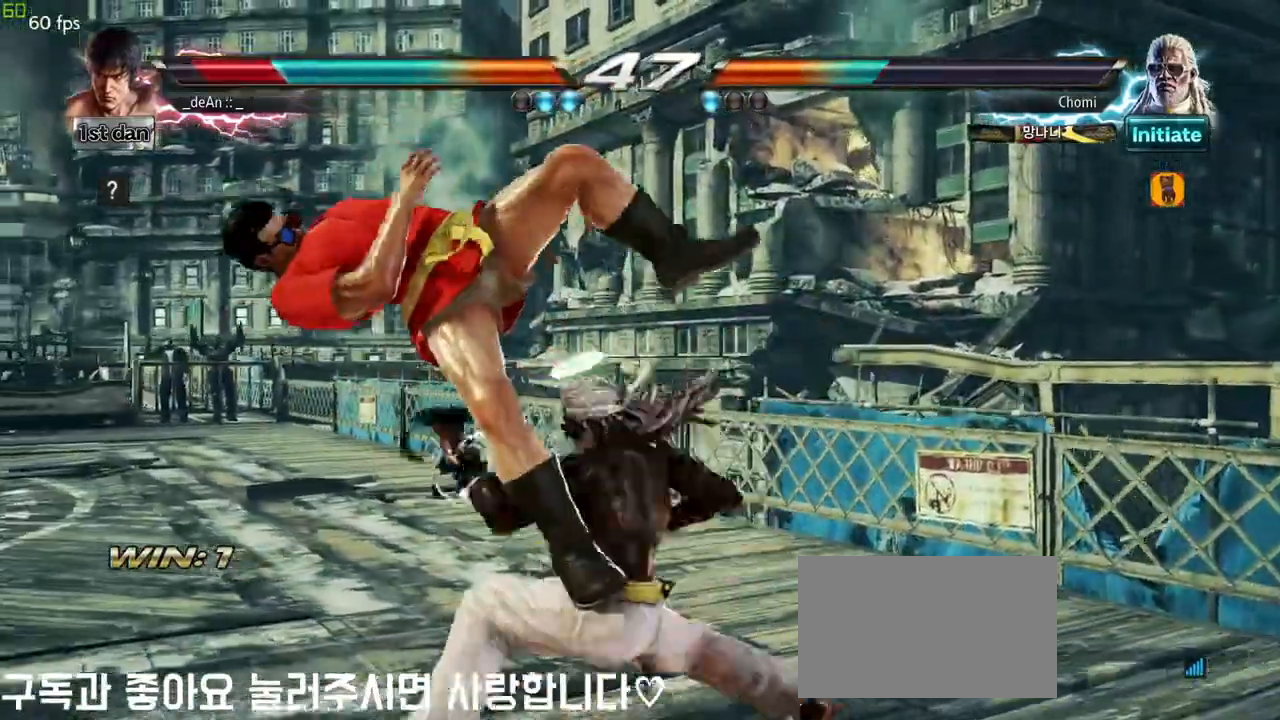
{"dt_ms": 500, "buttons": [], "left_stick": "left", "events": []}
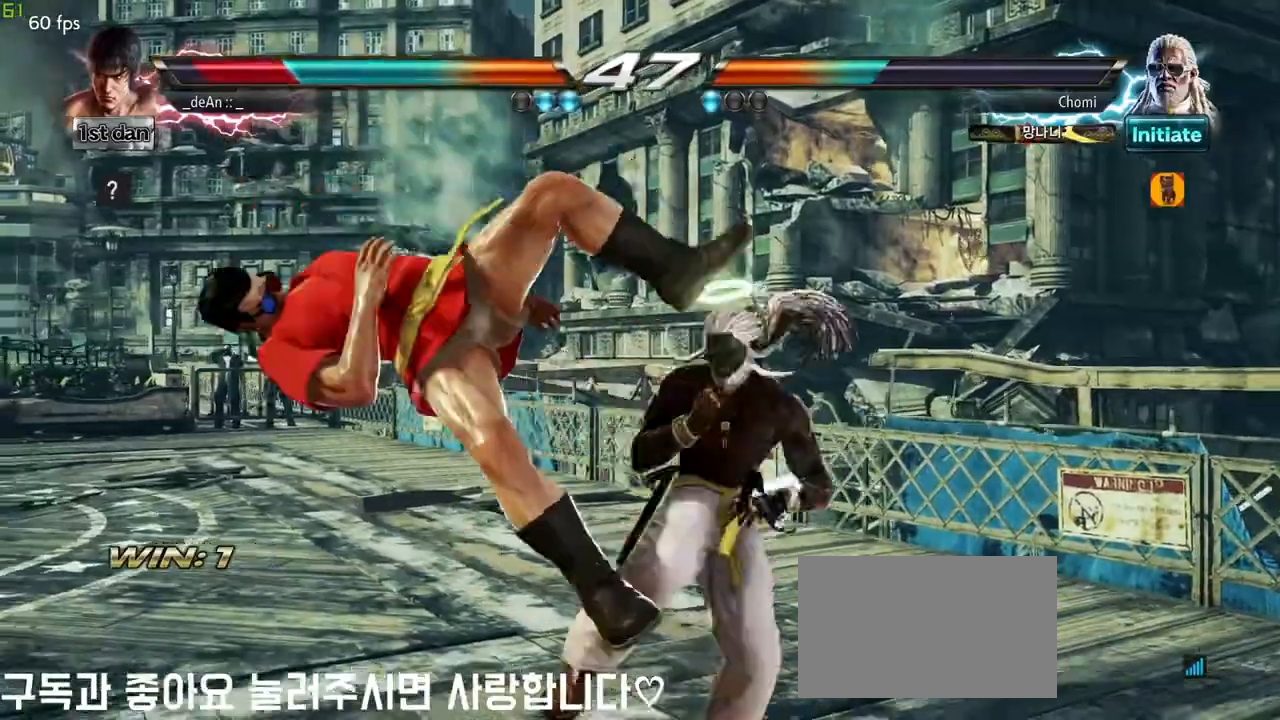
{"dt_ms": 500, "buttons": [], "left_stick": "left", "events": []}
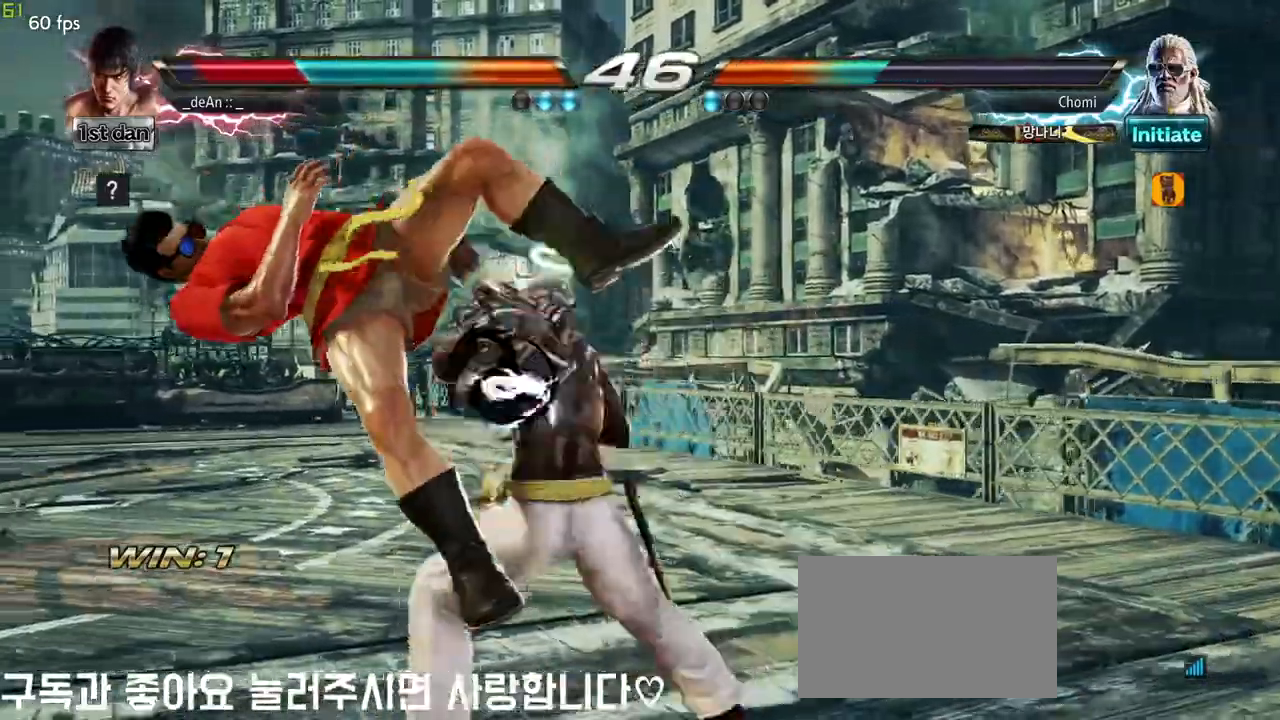
{"dt_ms": 500, "buttons": [], "left_stick": "left", "events": []}
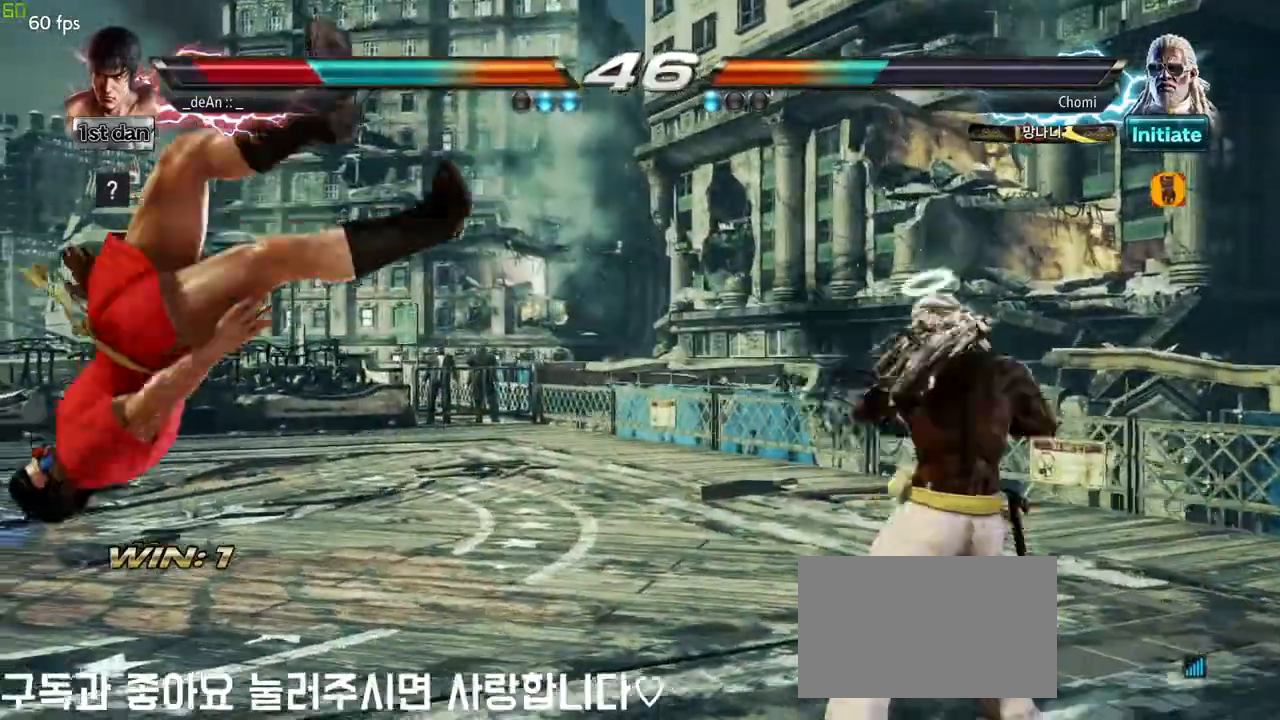
{"dt_ms": 500, "buttons": [], "left_stick": "center", "events": [[17, "left_stick", "center"]]}
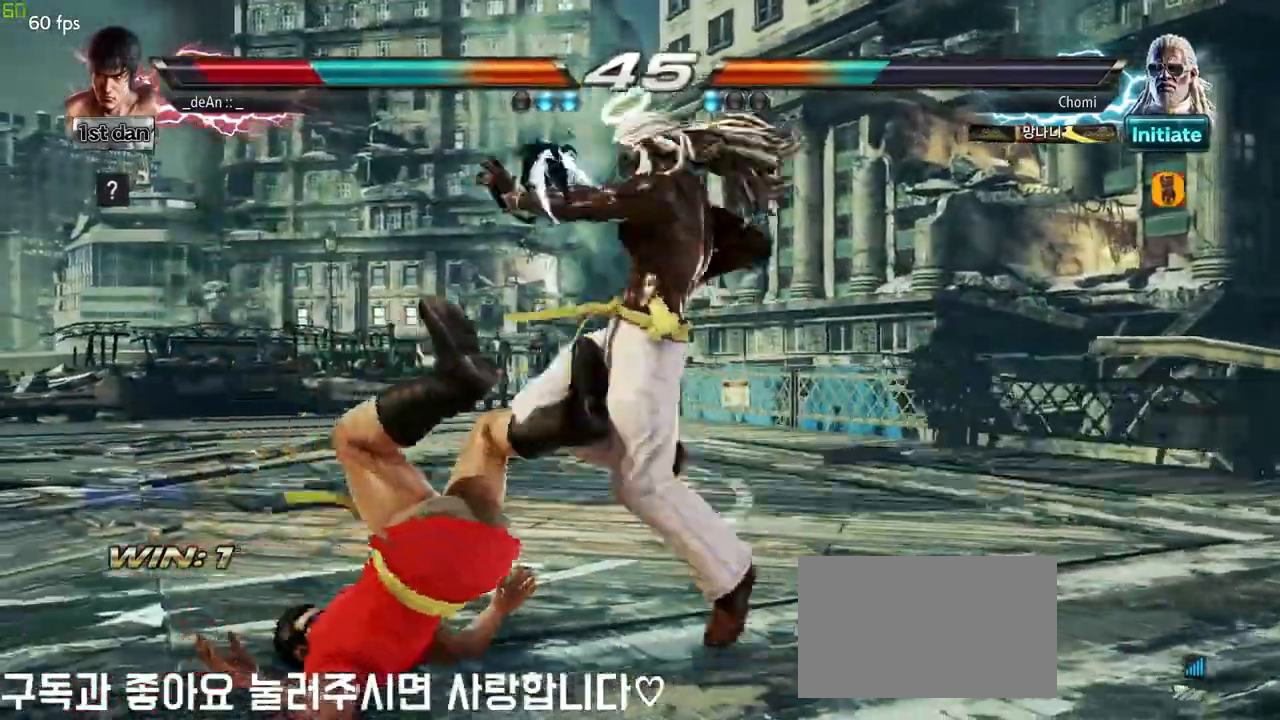
{"dt_ms": 500, "buttons": [], "left_stick": "center", "events": []}
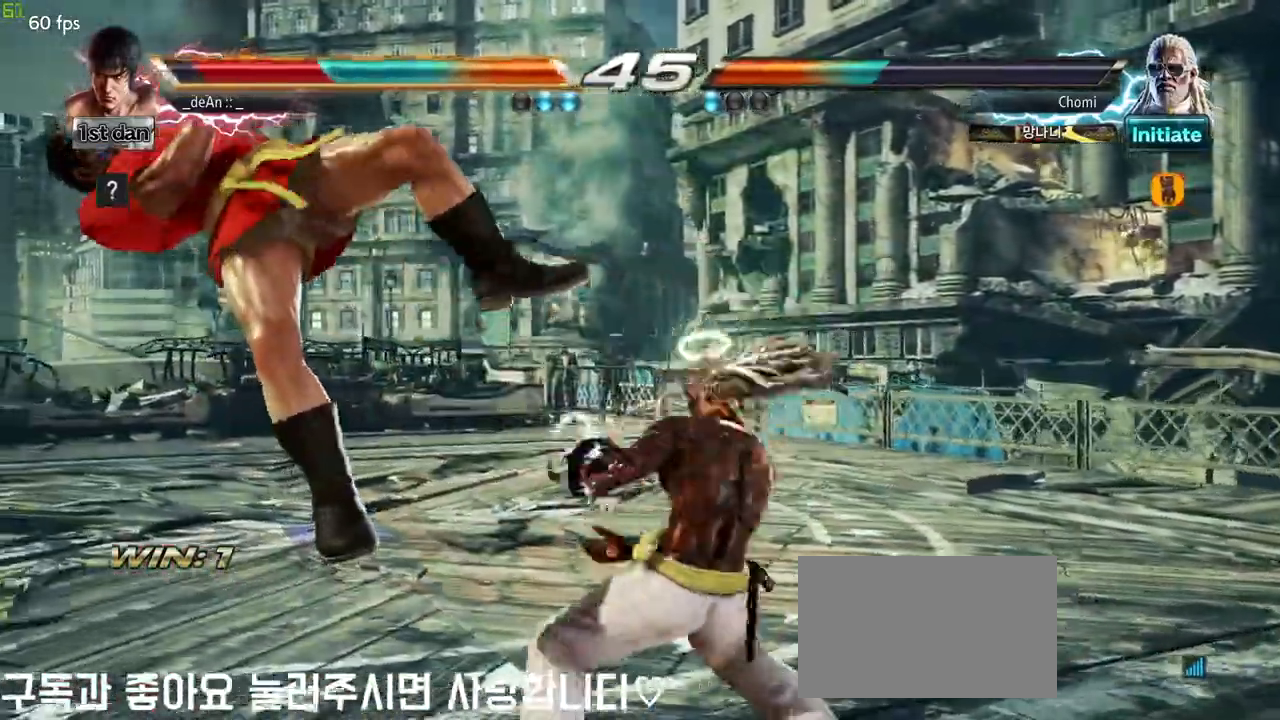
{"dt_ms": 500, "buttons": [], "left_stick": "center", "events": []}
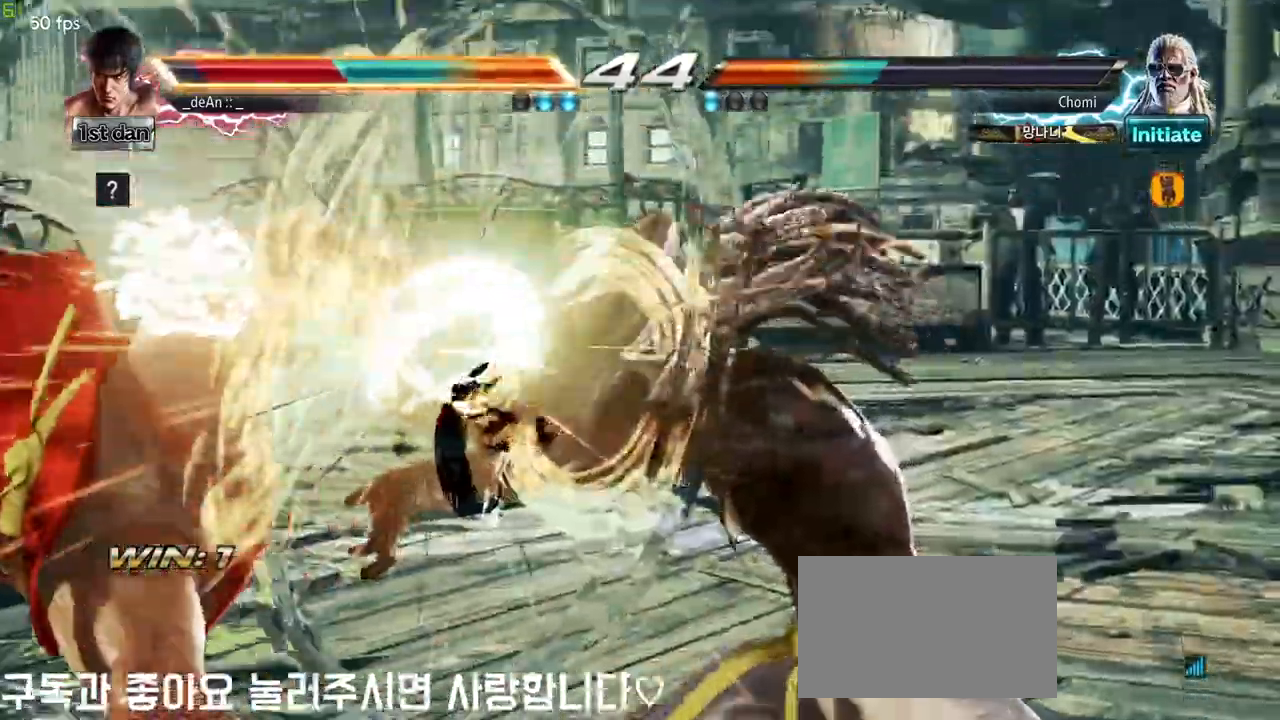
{"dt_ms": 500, "buttons": [], "left_stick": "center", "events": []}
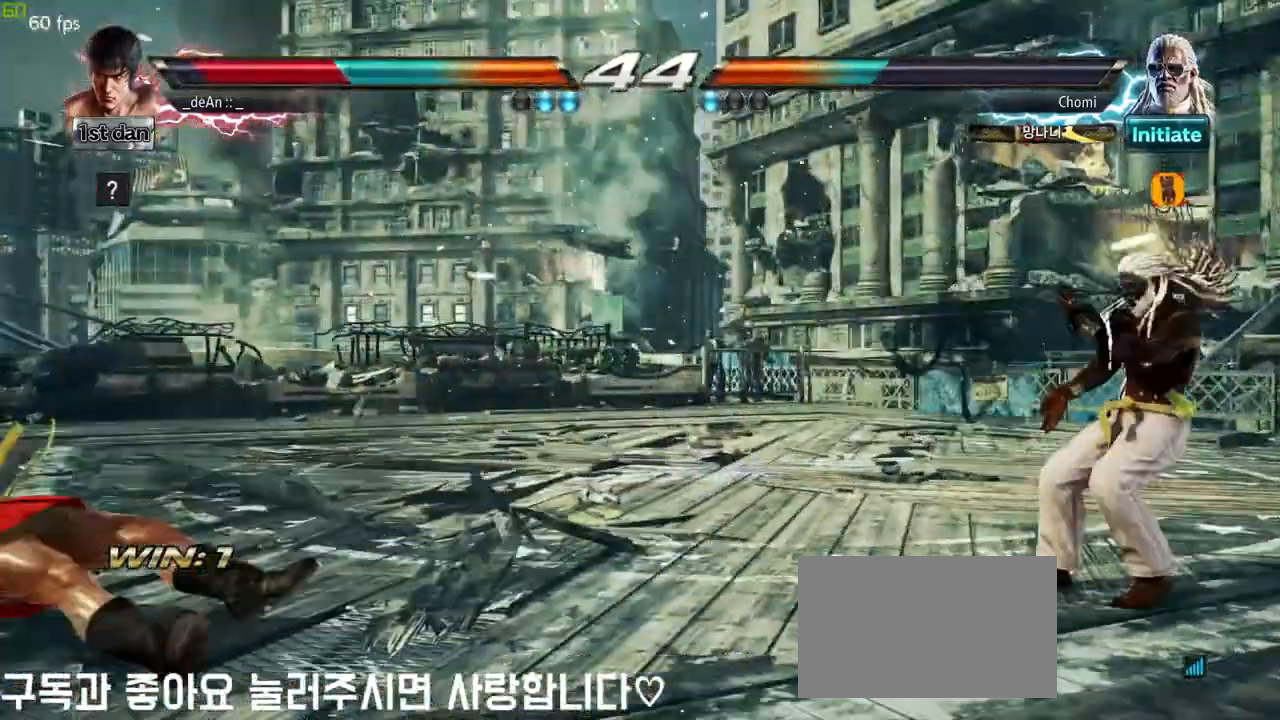
{"dt_ms": 500, "buttons": [], "left_stick": "left", "events": [[167, "left_stick", "up"], [367, "left_stick", "center"], [500, "left_stick", "left"]]}
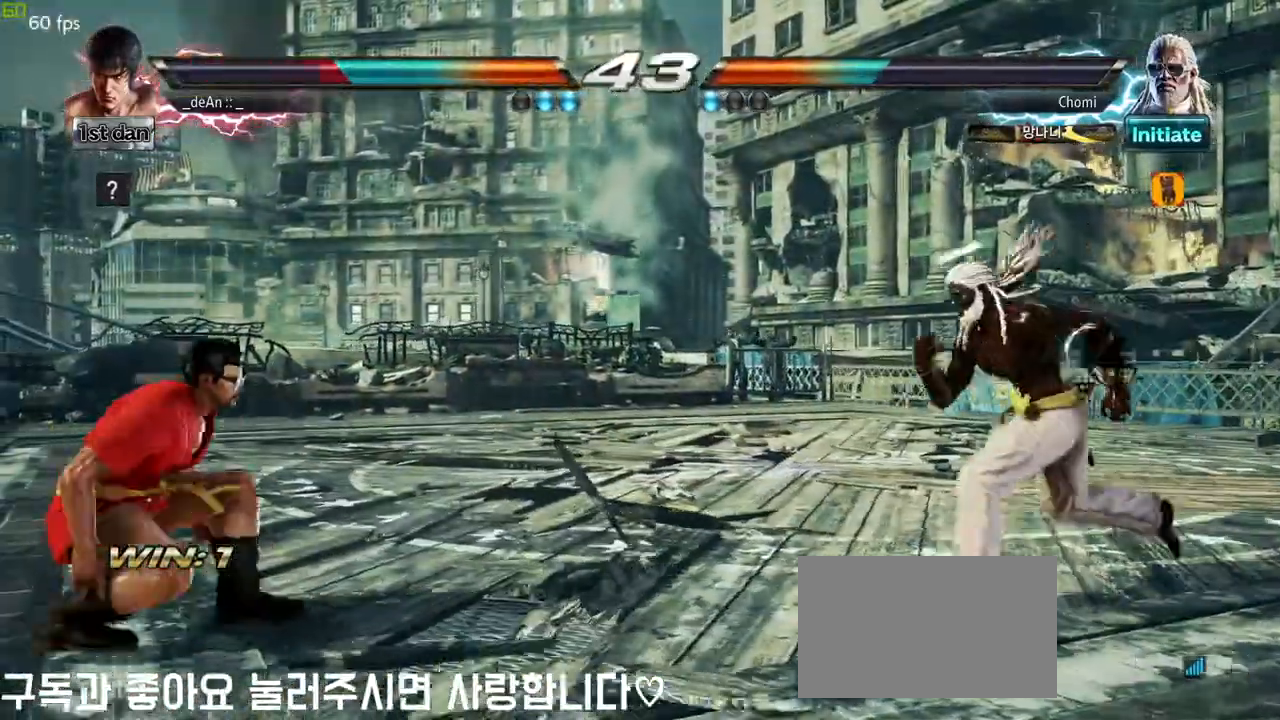
{"dt_ms": 500, "buttons": [], "left_stick": "center", "events": [[67, "left_stick", "center"], [167, "left_stick", "left"], [300, "left_stick", "down"], [400, "left_stick", "left"], [450, "left_stick", "center"]]}
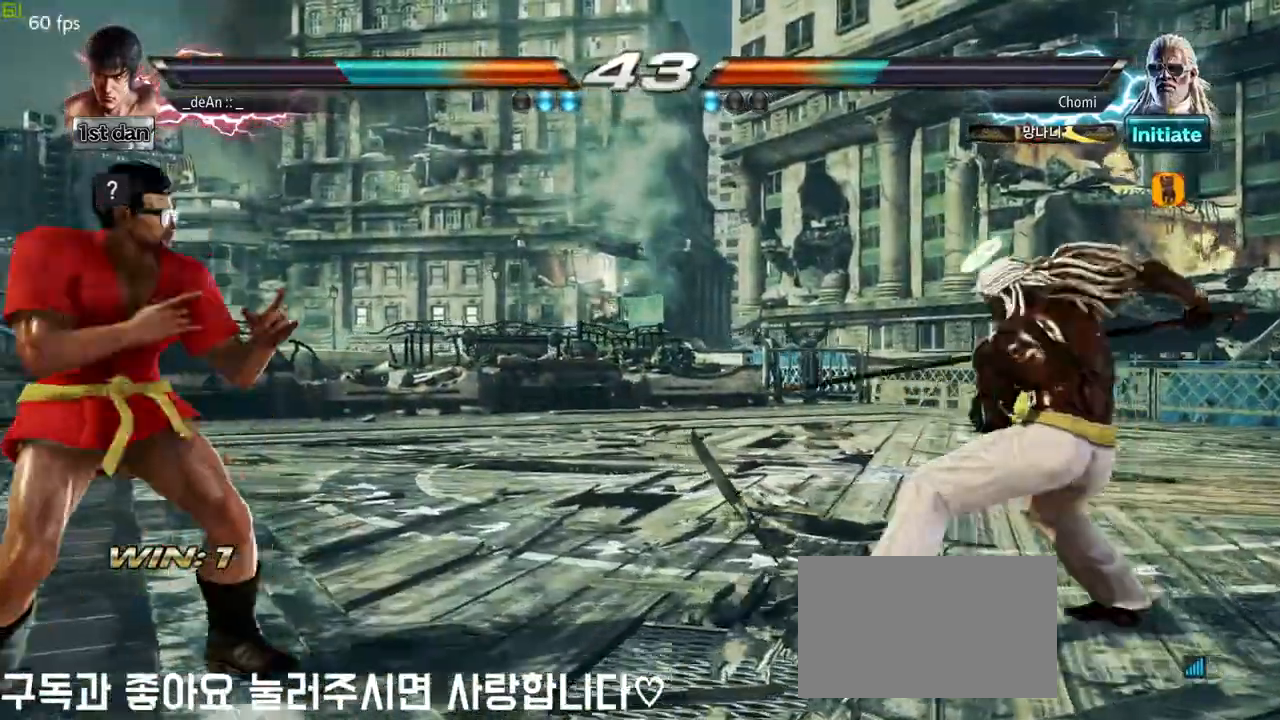
{"dt_ms": 500, "buttons": [], "left_stick": "left", "events": [[33, "left_stick", "left"], [167, "left_stick", "center"], [400, "left_stick", "left"]]}
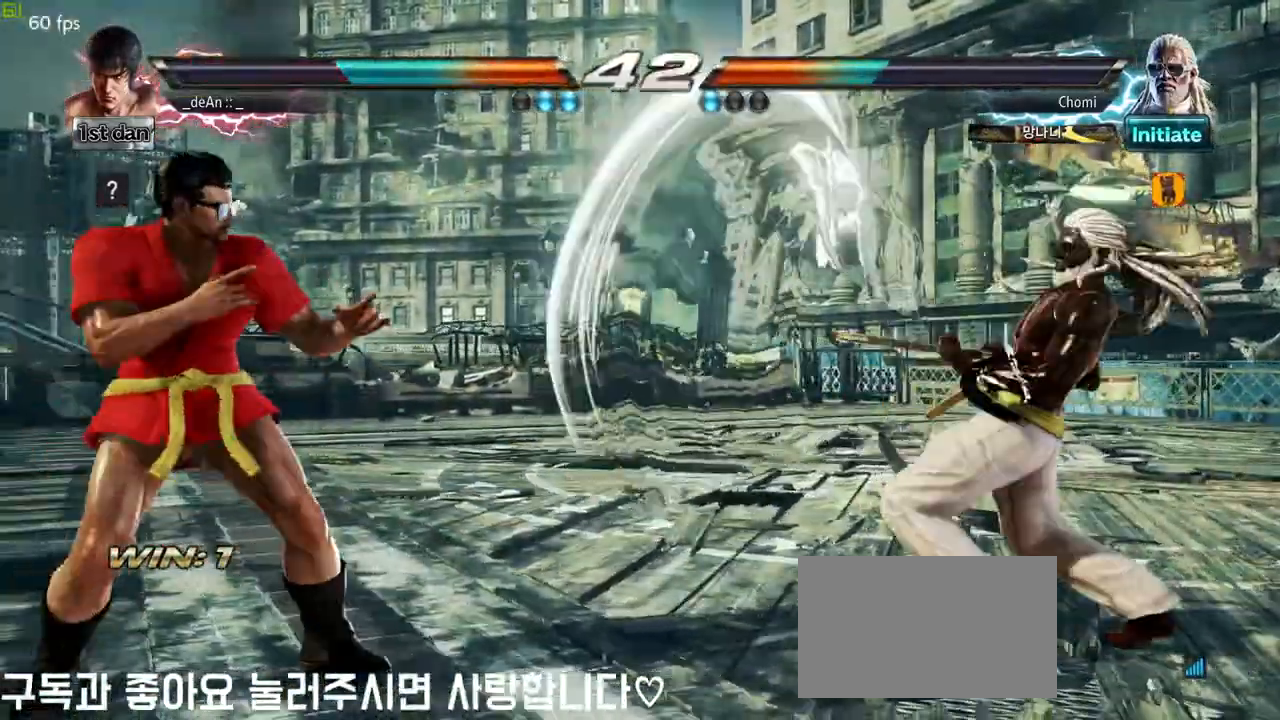
{"dt_ms": 1000, "buttons": [], "left_stick": "right"}
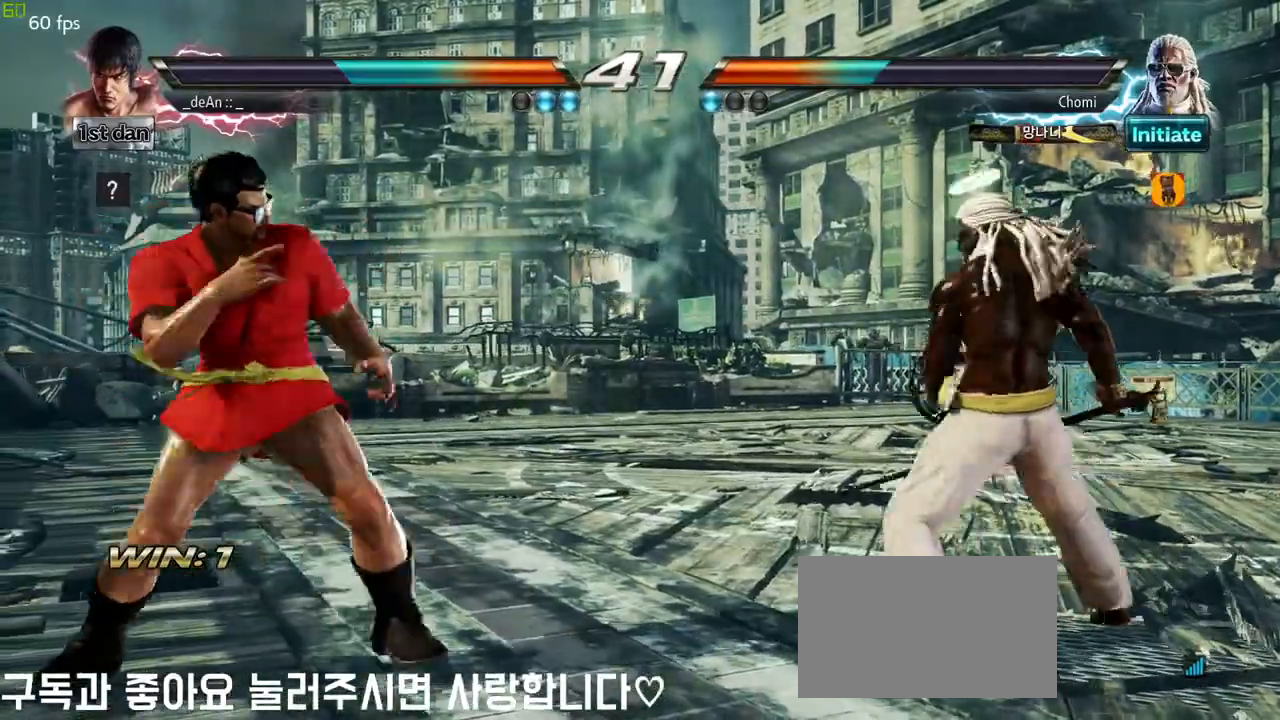
{"dt_ms": 1000, "buttons": ["TRIANGLE"], "left_stick": "center", "events": [[200, "SQUARE", "down"], [233, "left_stick", "center"], [283, "TRIANGLE", "down"], [350, "SQUARE", "up"], [450, "TRIANGLE", "up"], [867, "left_stick", "down"], [883, "TRIANGLE", "down"], [917, "left_stick", "center"]]}
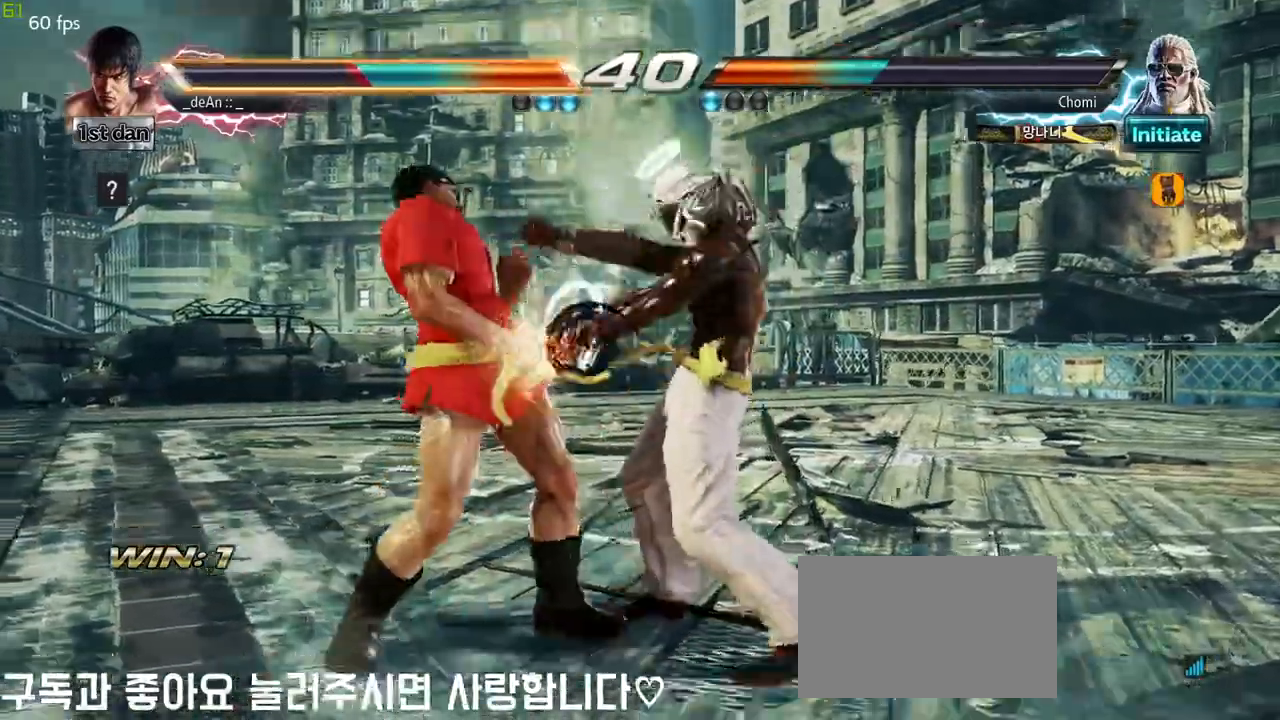
{"dt_ms": 1000, "buttons": [], "left_stick": "left"}
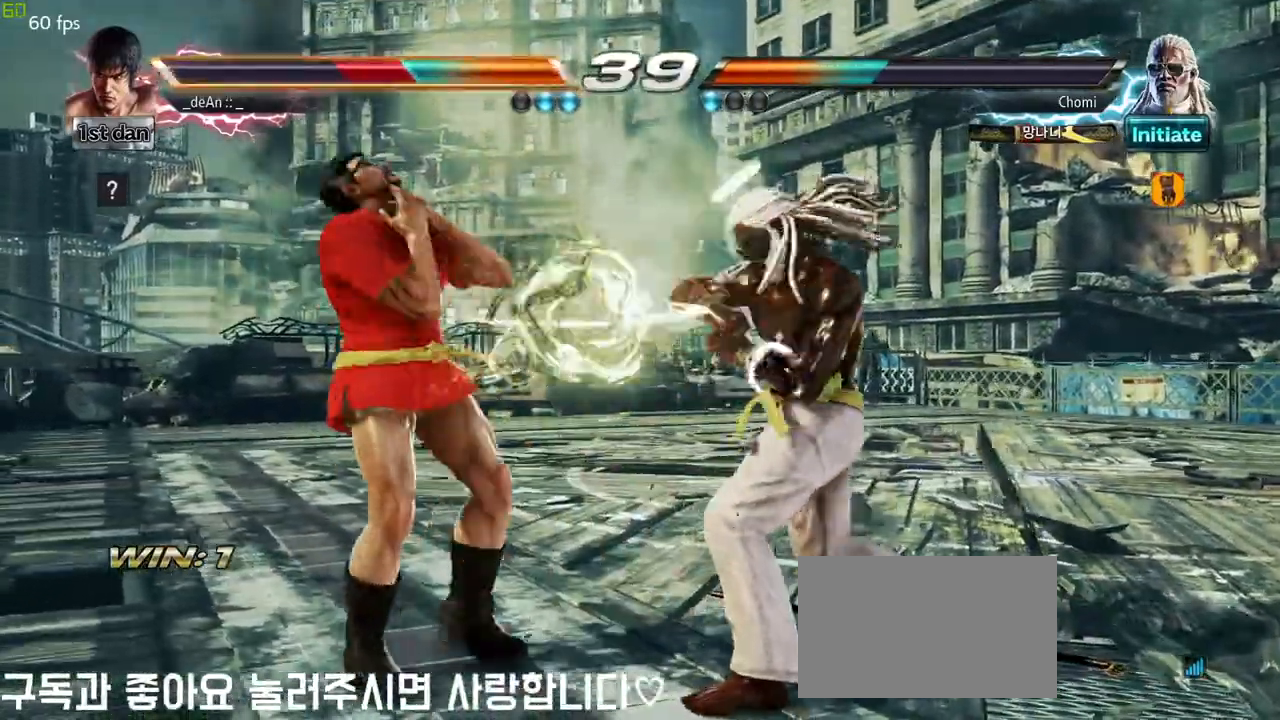
{"dt_ms": 500, "buttons": [], "left_stick": "down-right", "events": [[250, "left_stick", "center"], [333, "left_stick", "down-right"]]}
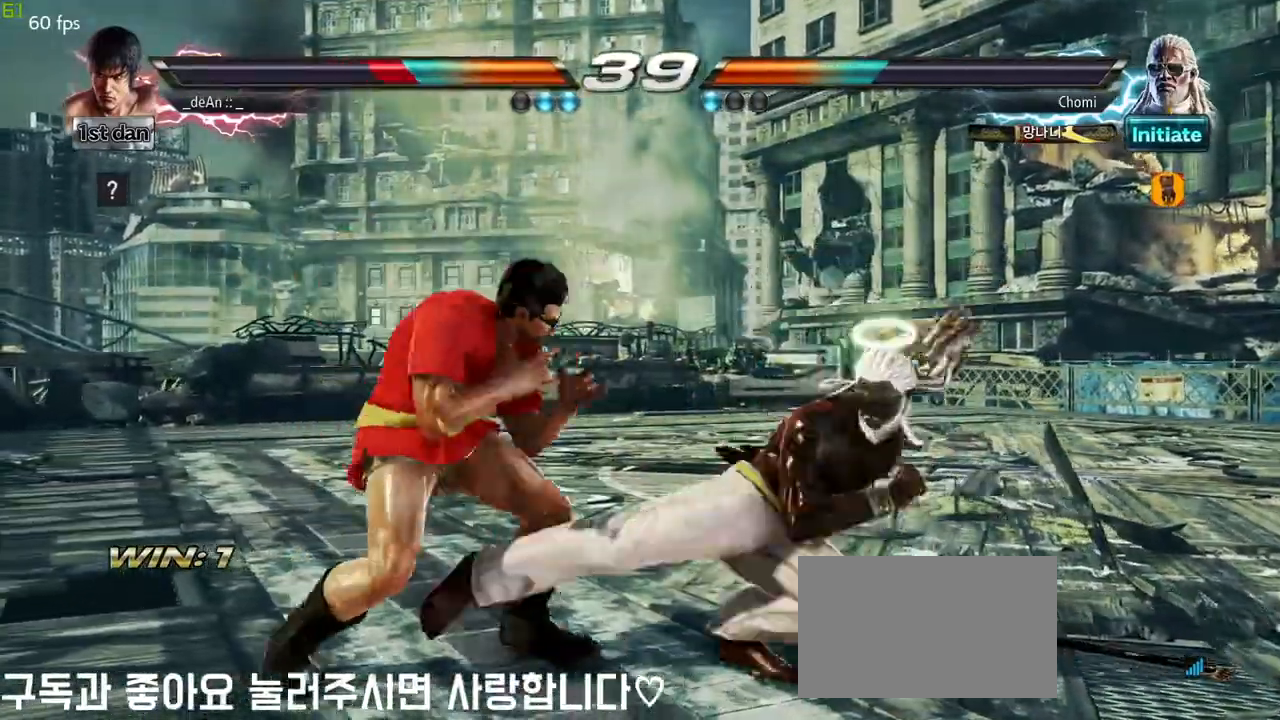
{"dt_ms": 500, "buttons": ["SQUARE"], "left_stick": "down-right"}
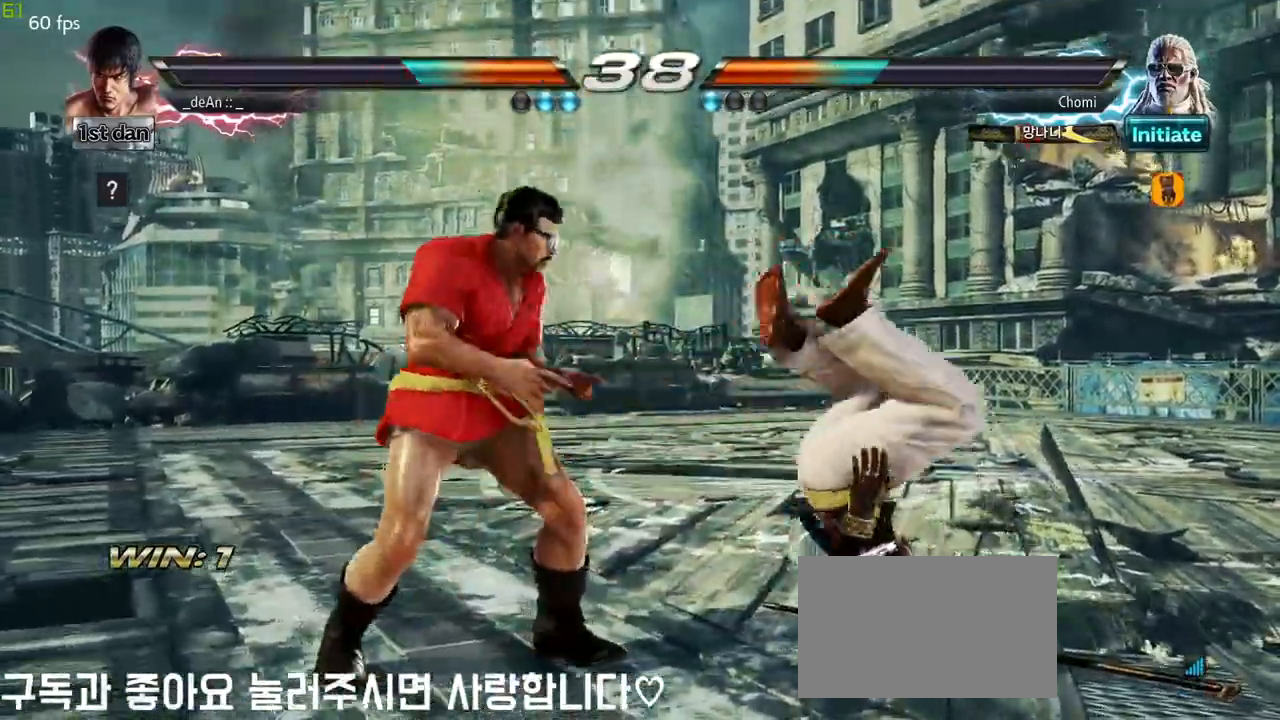
{"dt_ms": 500, "buttons": [], "left_stick": "center"}